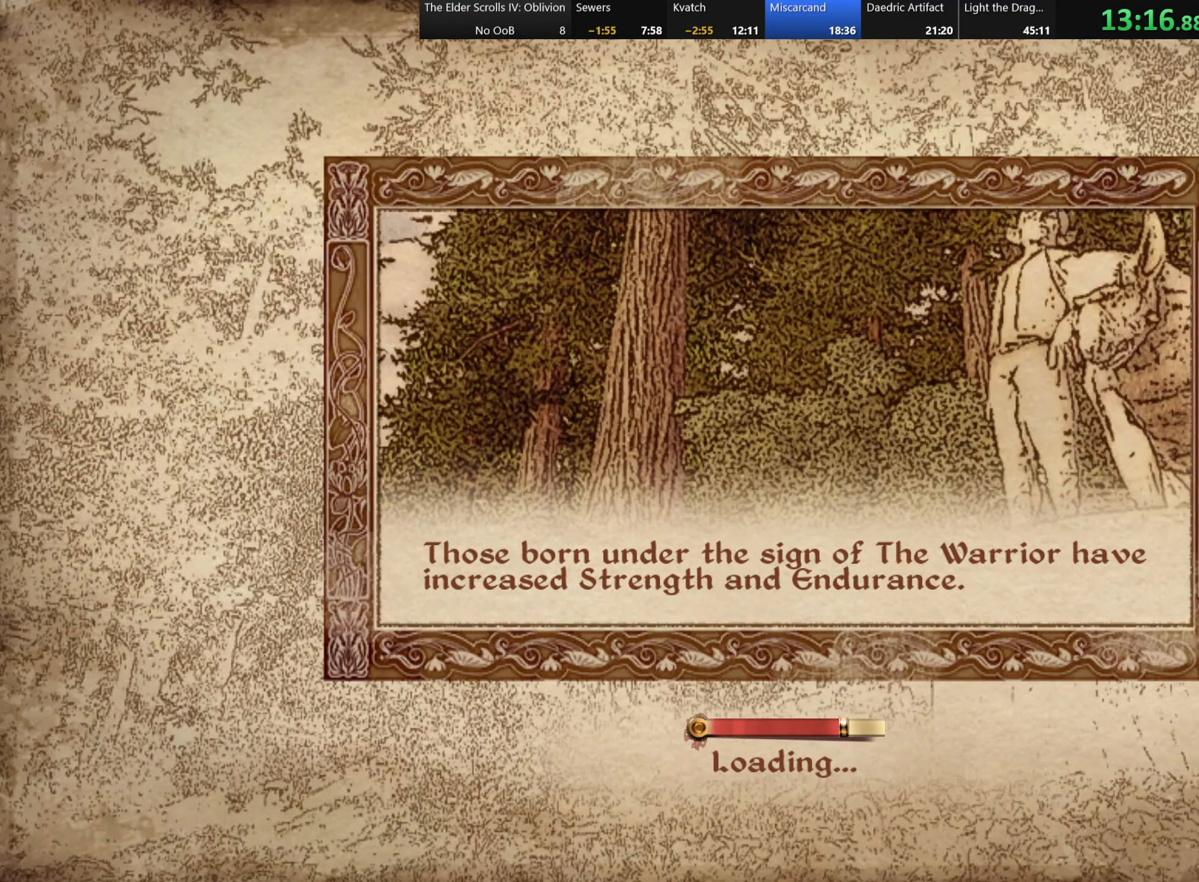
Gameplay with keyboard; each line is a JSON object with the keys held at the frame after it. "events" lists presses ("down") and releases ("up") of "a", "alt", "c", "caps_lock", "ctrl", "d", "e", "f", "q", "r", "s", "shift", "space", "tab", "v", "w", "x" and "z" between this image and that frame as [ms after this image, input, new state], when the widget could be followed in between. No other keys are recorded. Mouse input is not recorded.
{"keys": ["w"], "events": [[450, "w", "down"]]}
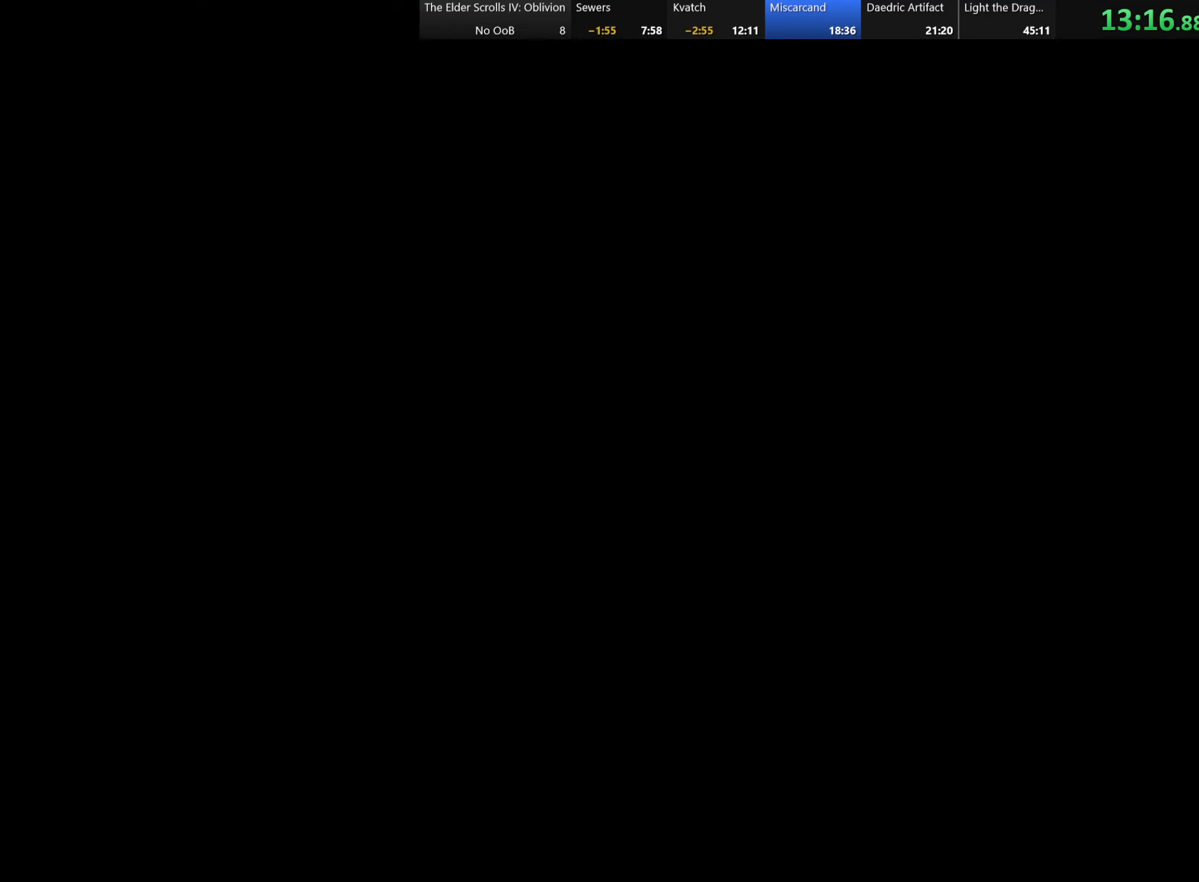
{"keys": ["w"], "events": []}
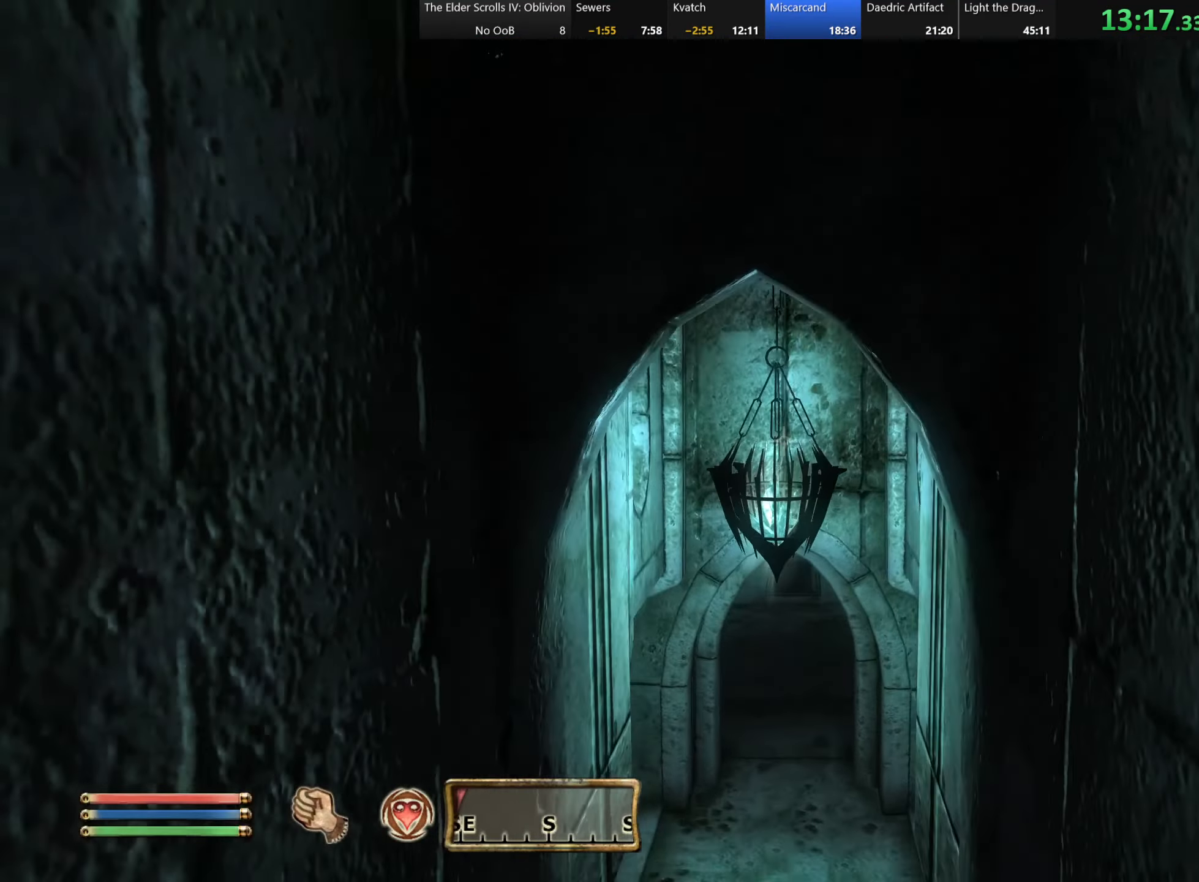
{"keys": []}
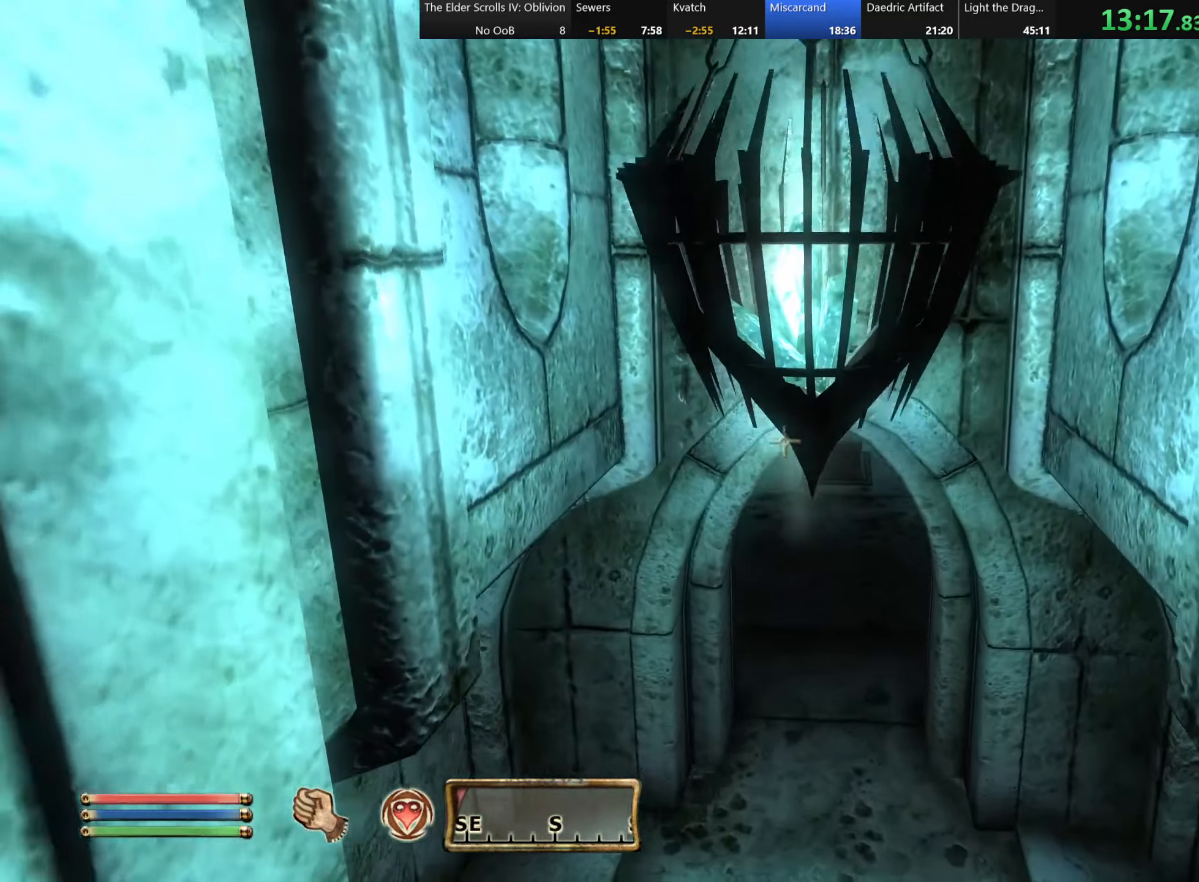
{"keys": ["w"], "events": [[100, "w", "down"]]}
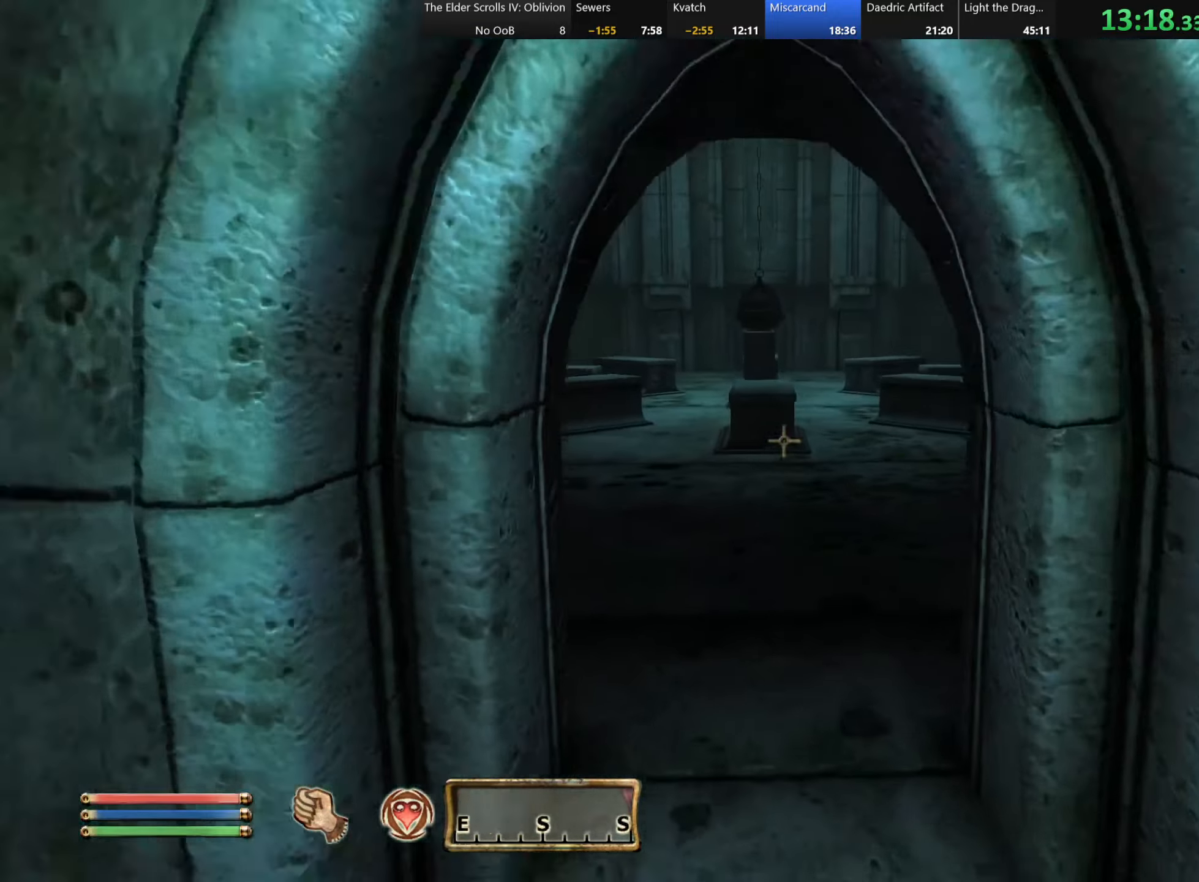
{"keys": ["w"], "events": []}
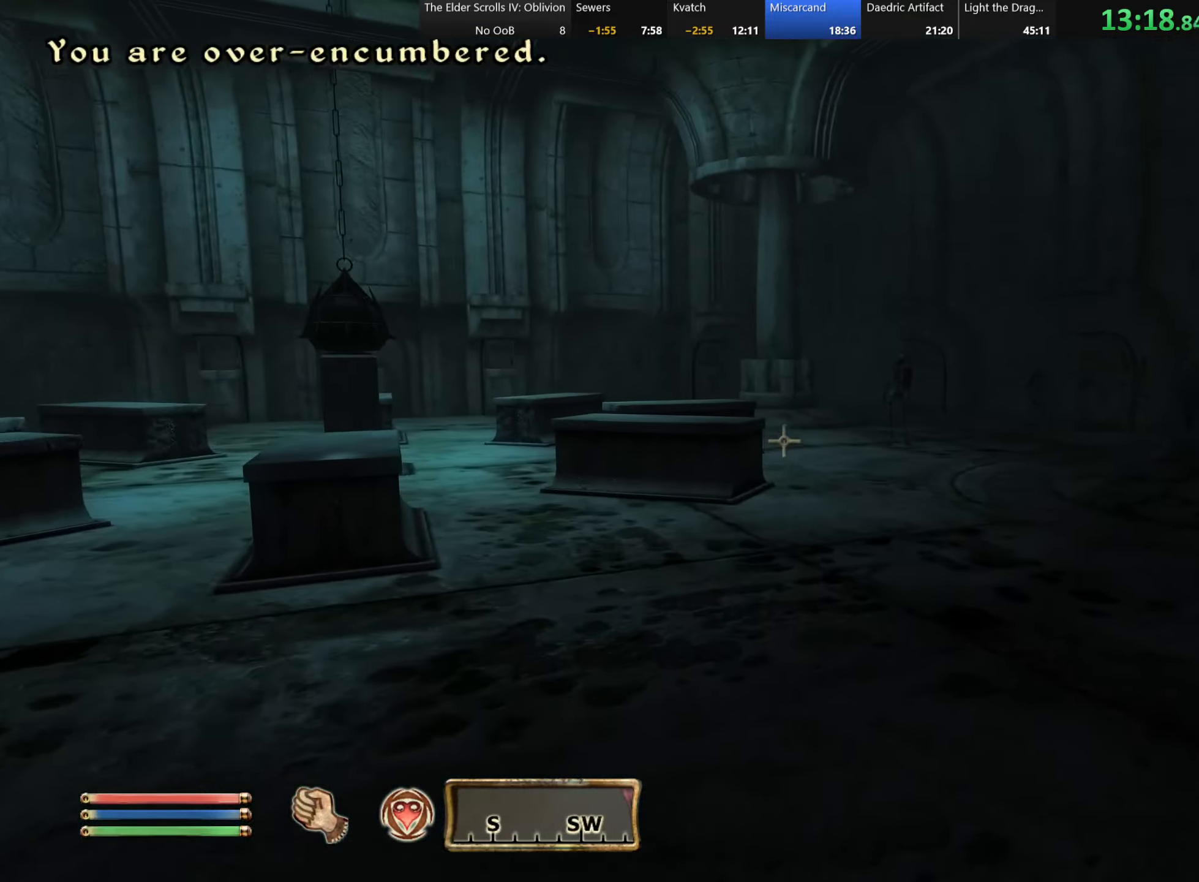
{"keys": ["w"], "events": [[133, "a", "down"], [300, "a", "up"]]}
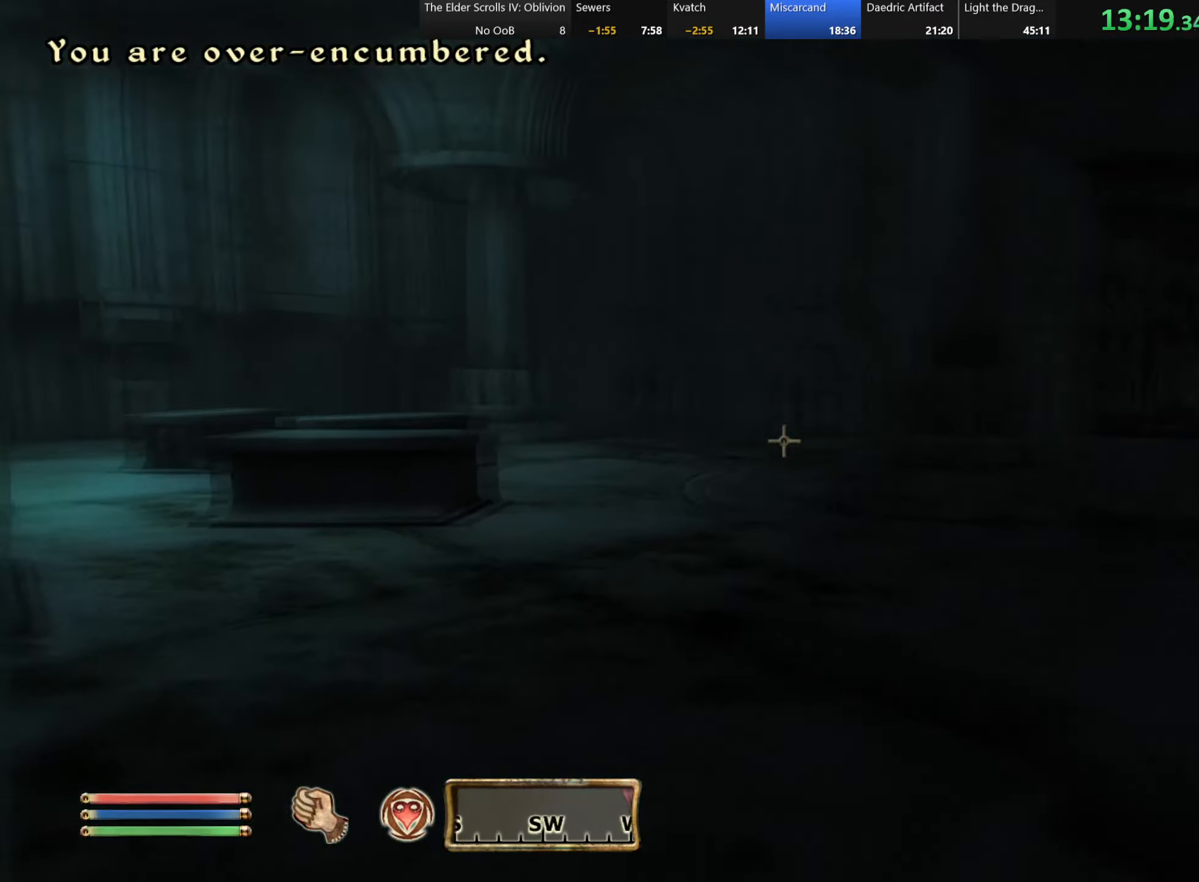
{"keys": ["w"], "events": []}
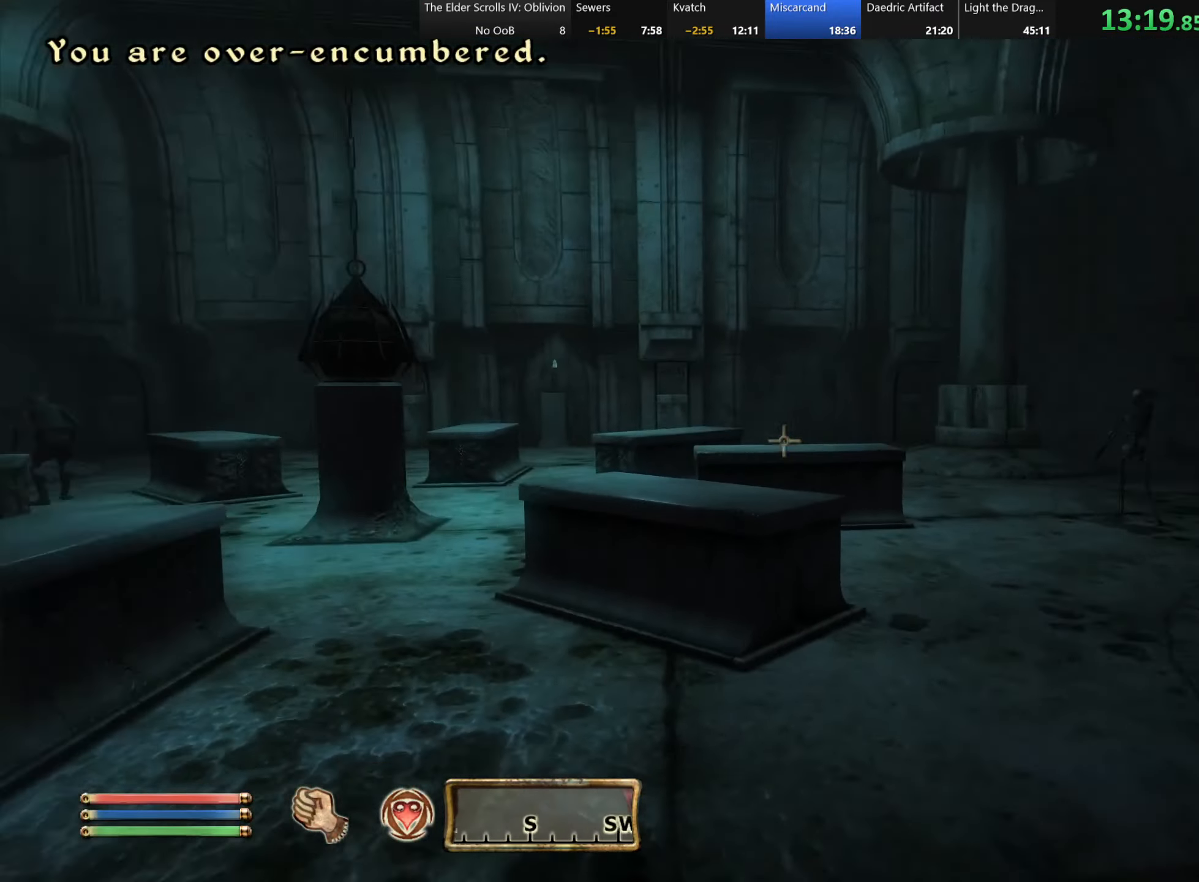
{"keys": ["w"], "events": []}
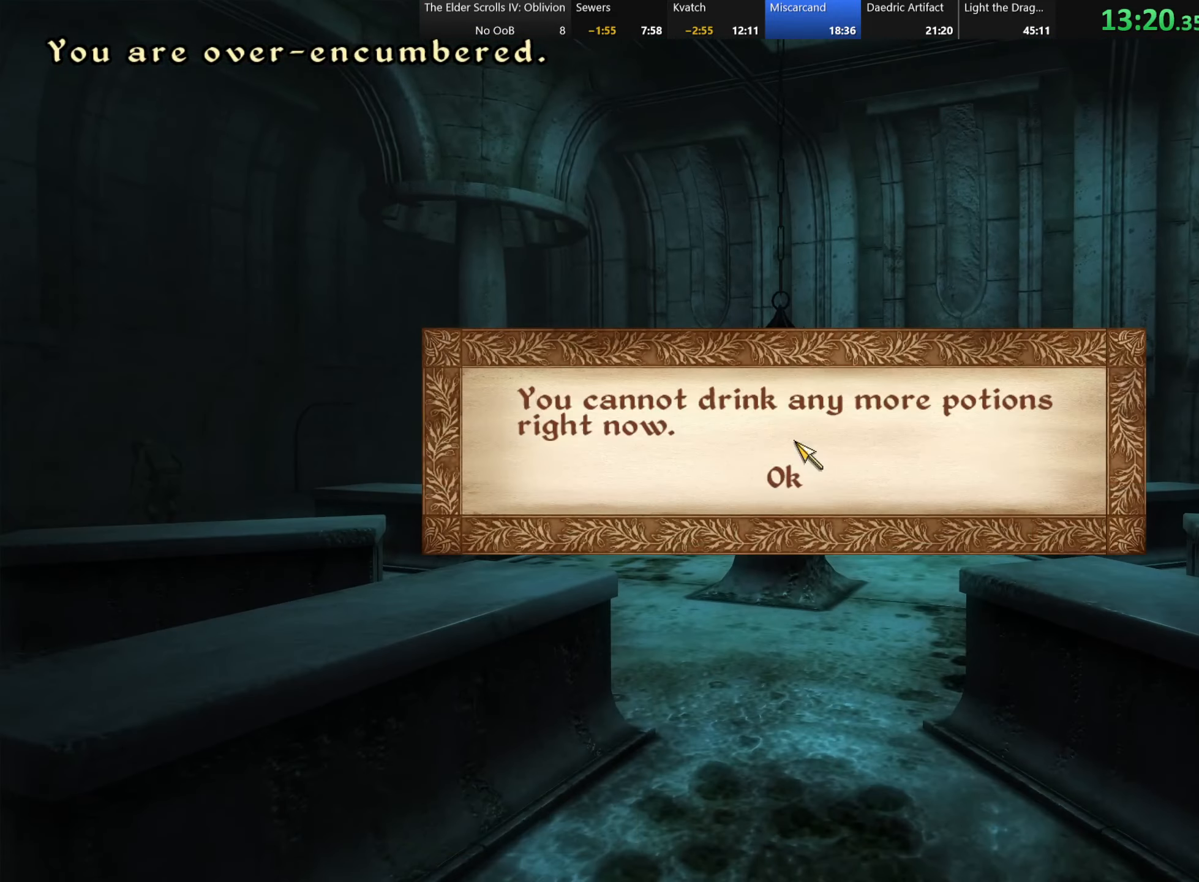
{"keys": ["w"], "events": [[16, "w", "up"], [283, "w", "down"]]}
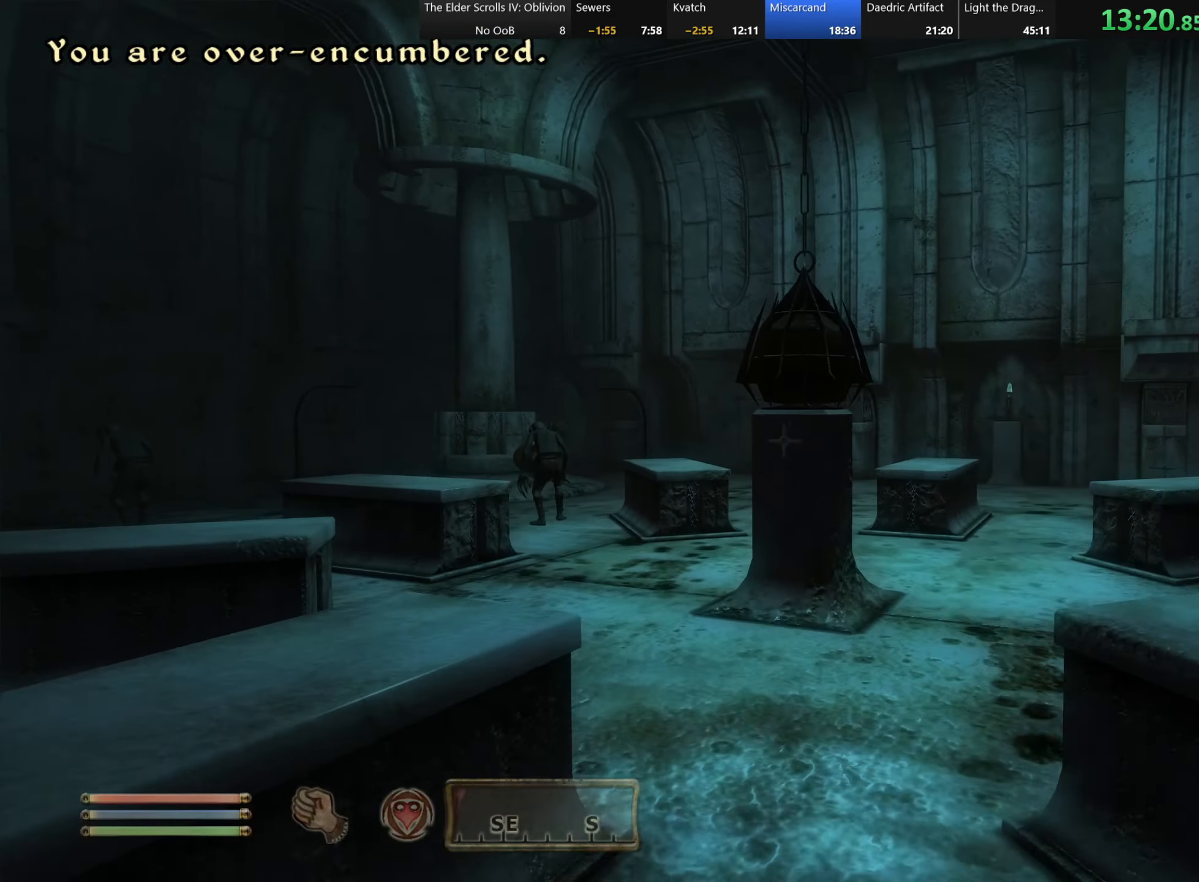
{"keys": ["w"], "events": [[366, "a", "down"], [483, "a", "up"]]}
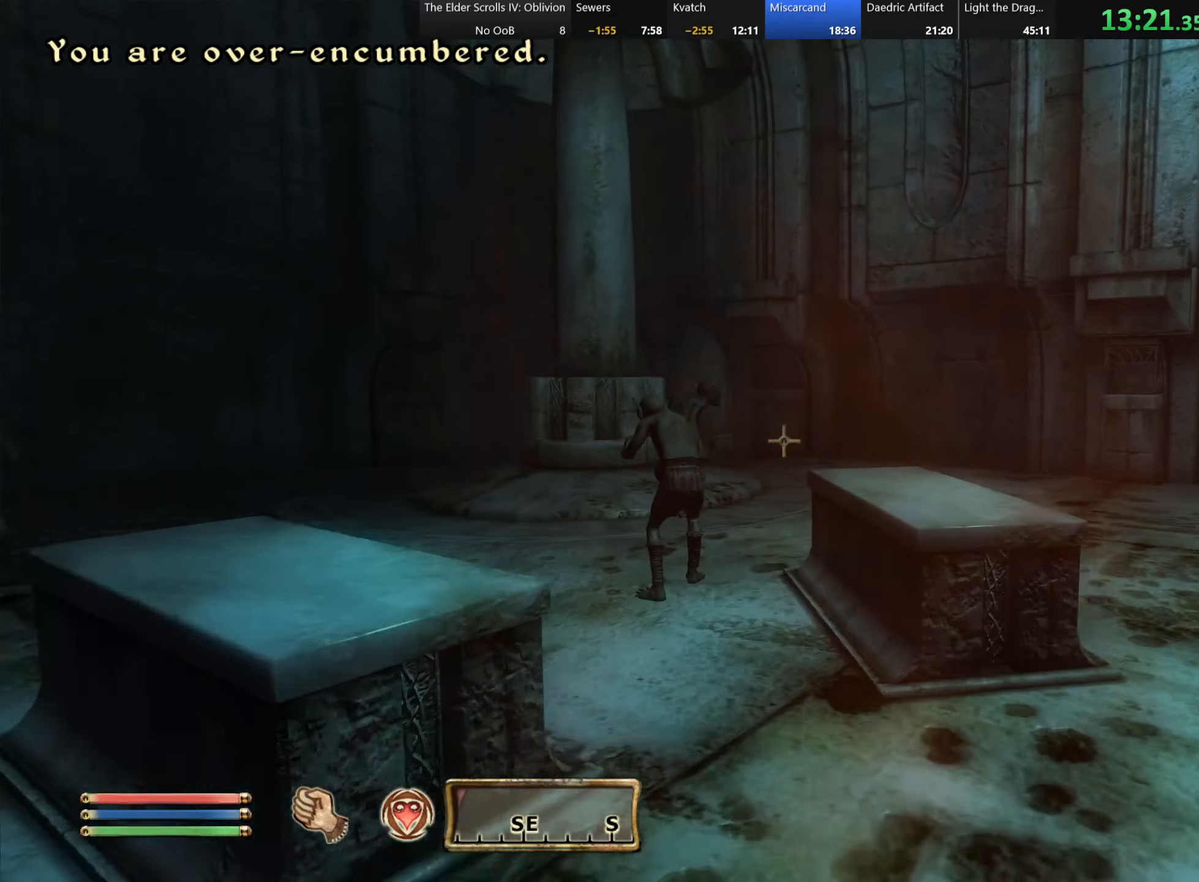
{"keys": ["a", "w"], "events": [[316, "a", "down"]]}
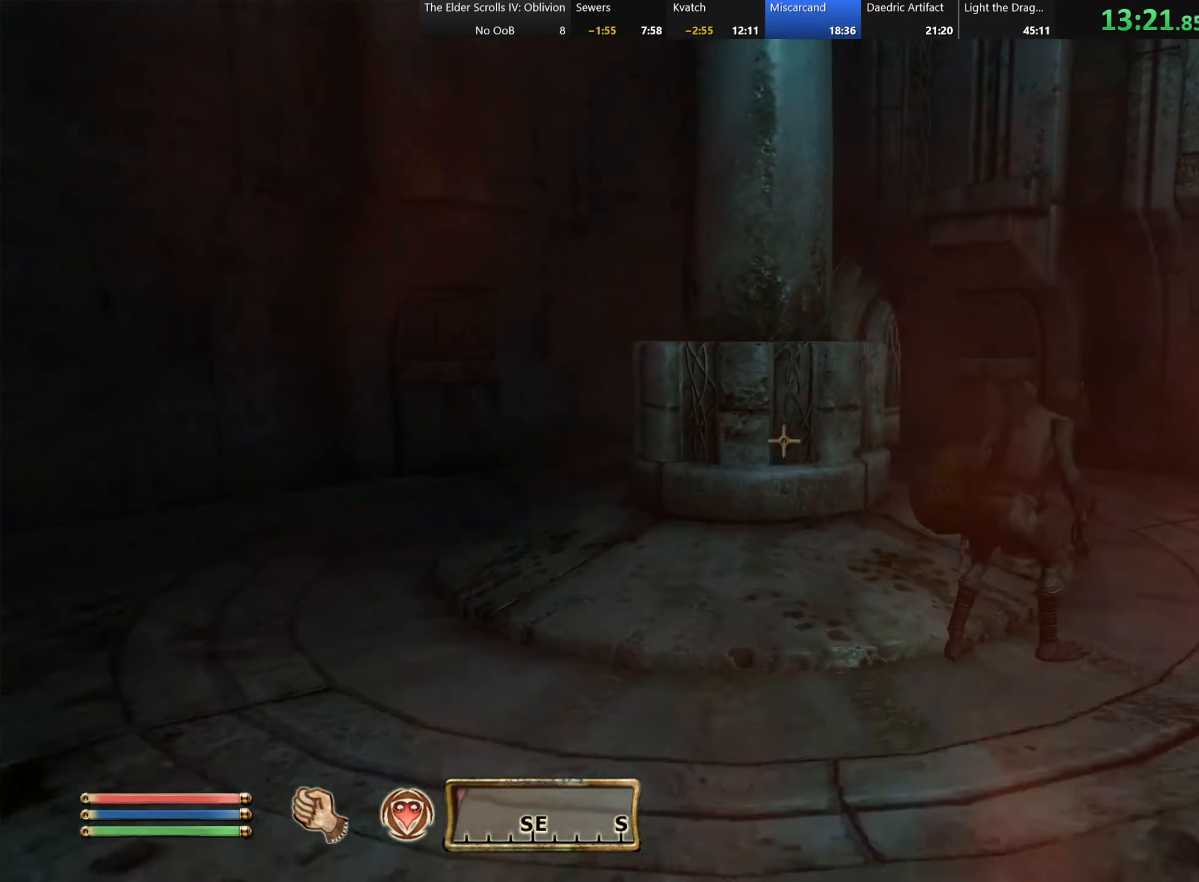
{"keys": ["a", "w"], "events": []}
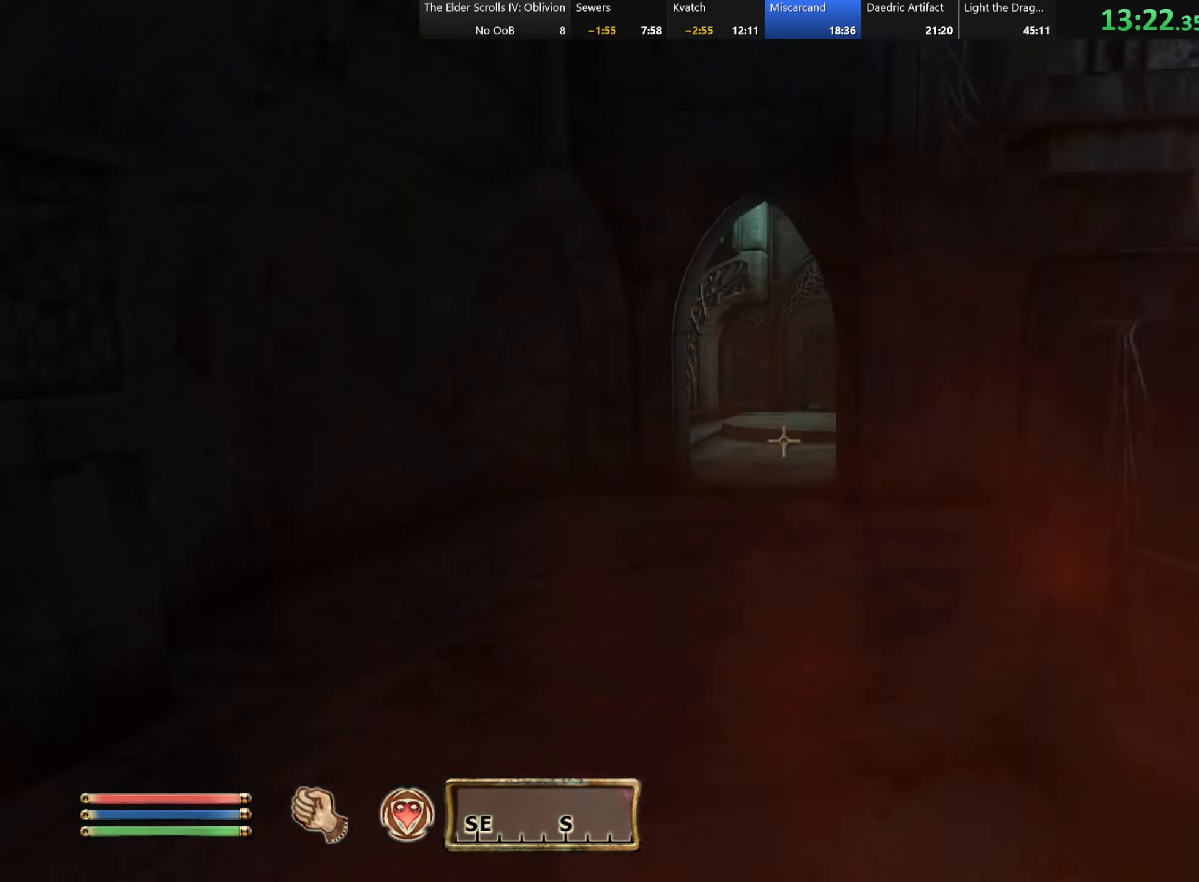
{"keys": ["w"], "events": [[116, "a", "up"], [417, "a", "down"], [483, "a", "up"]]}
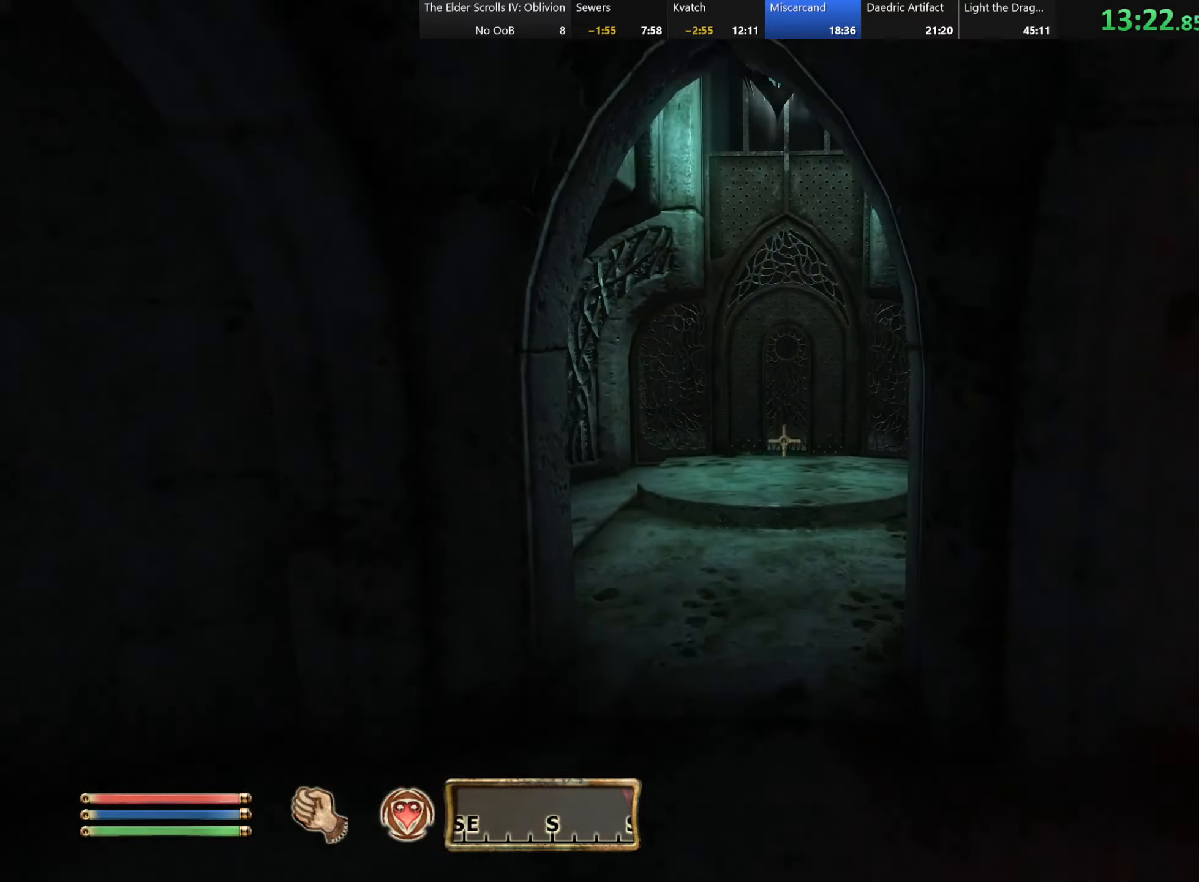
{"keys": ["w"], "events": []}
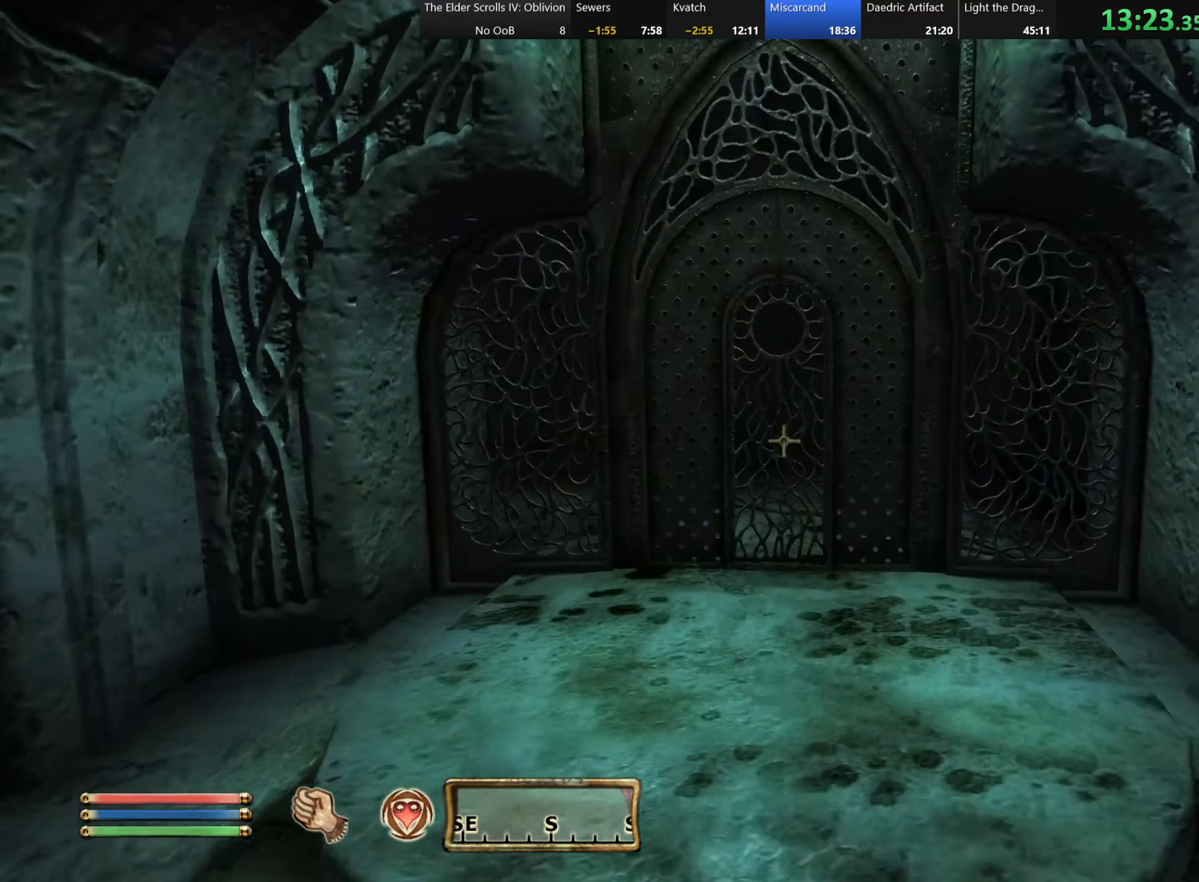
{"keys": [], "events": [[200, "e", "down"], [217, "w", "up"], [283, "s", "down"], [317, "e", "up"], [483, "s", "up"]]}
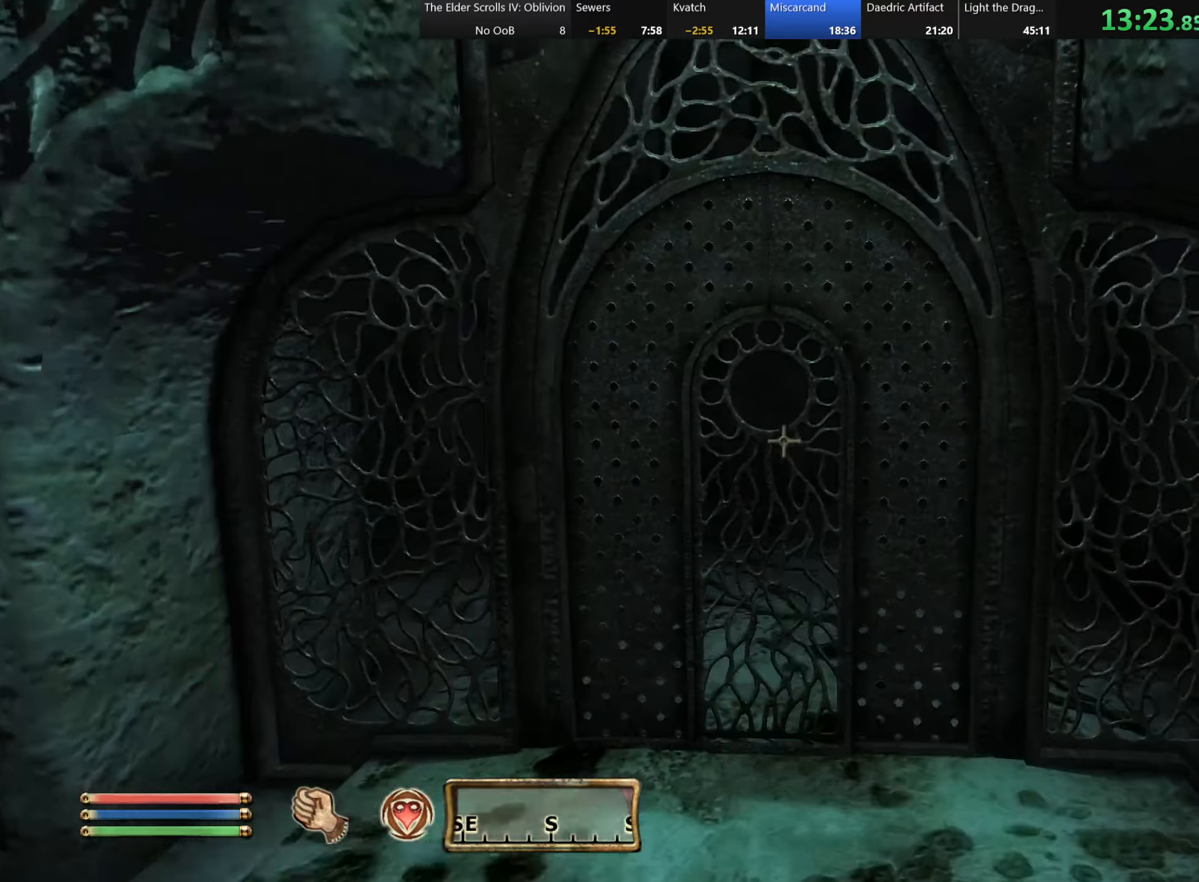
{"keys": ["e"], "events": [[167, "w", "down"], [383, "w", "up"], [417, "e", "down"]]}
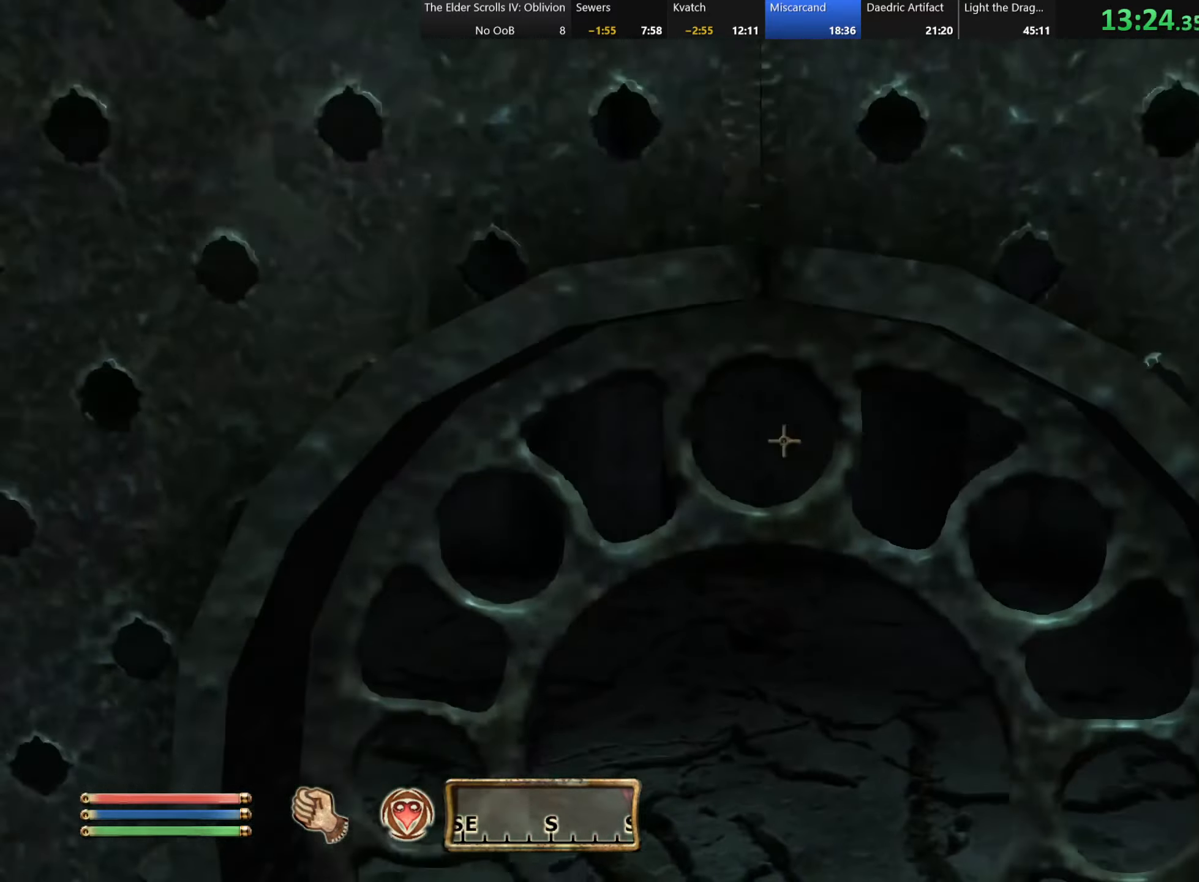
{"keys": ["w"], "events": [[17, "e", "up"], [383, "w", "down"]]}
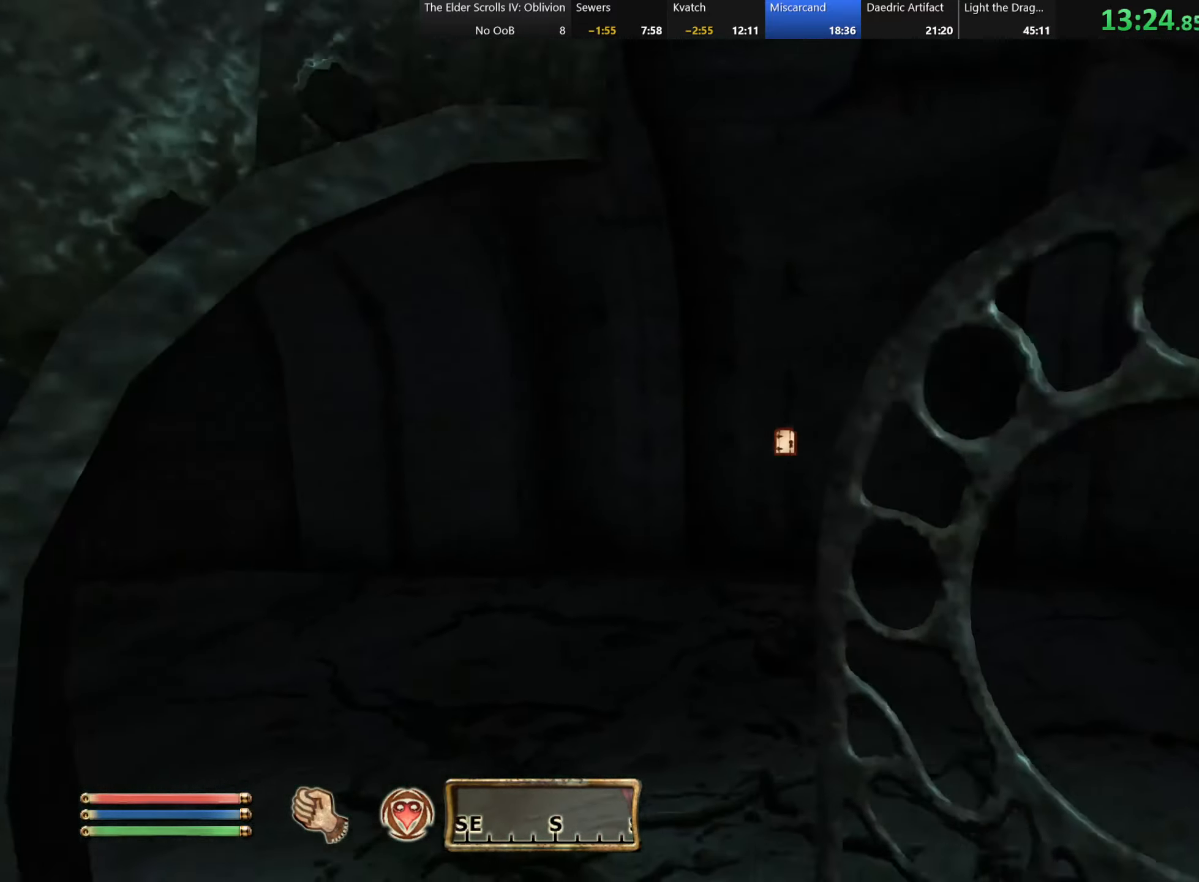
{"keys": ["w"], "events": []}
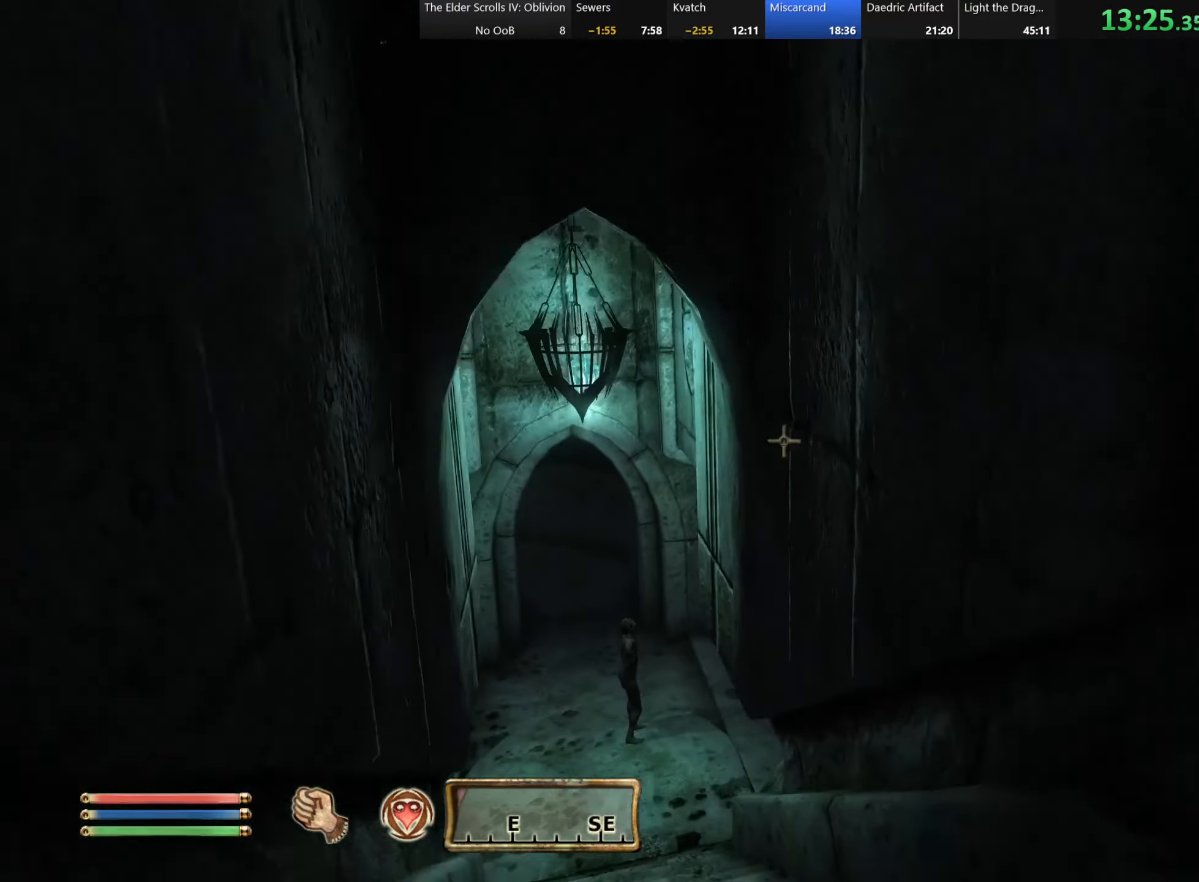
{"keys": ["a", "w"], "events": [[450, "a", "down"]]}
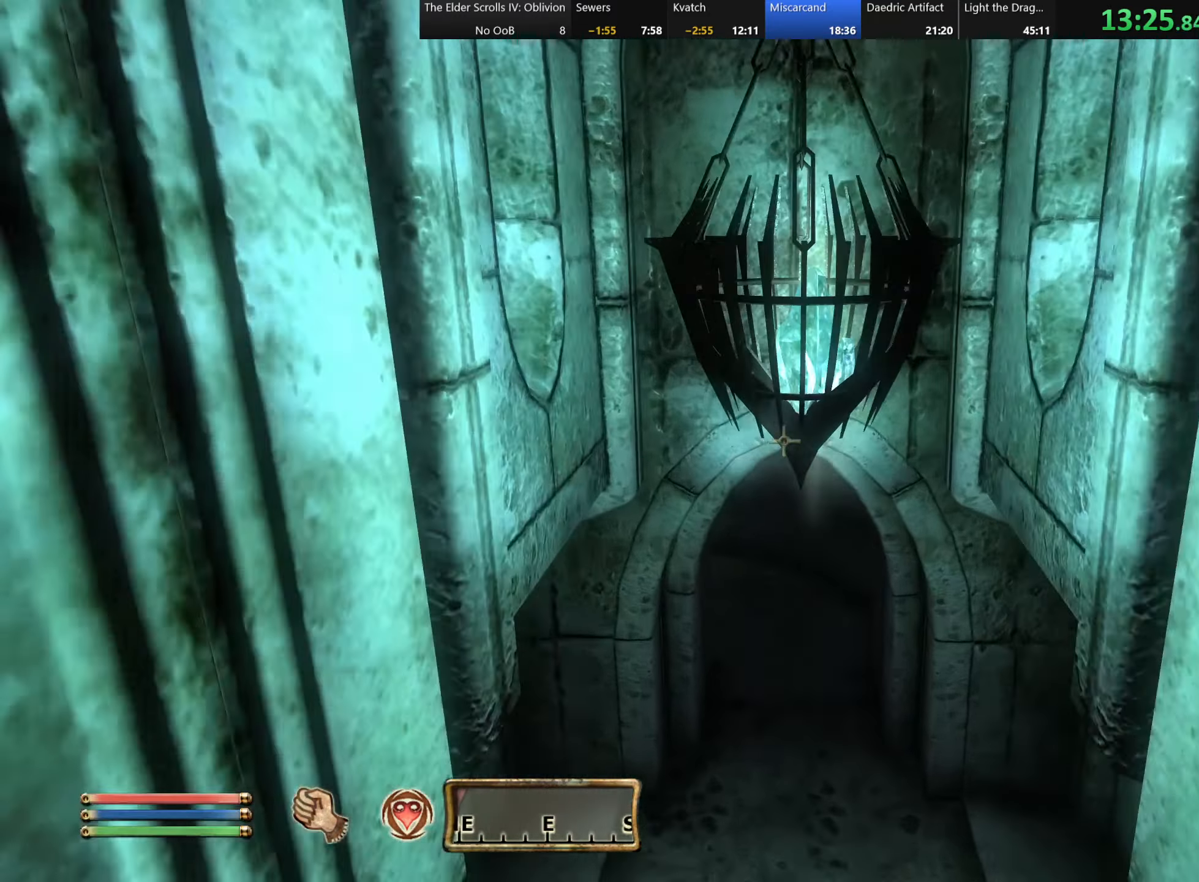
{"keys": ["d", "w"], "events": [[50, "a", "up"], [317, "d", "down"]]}
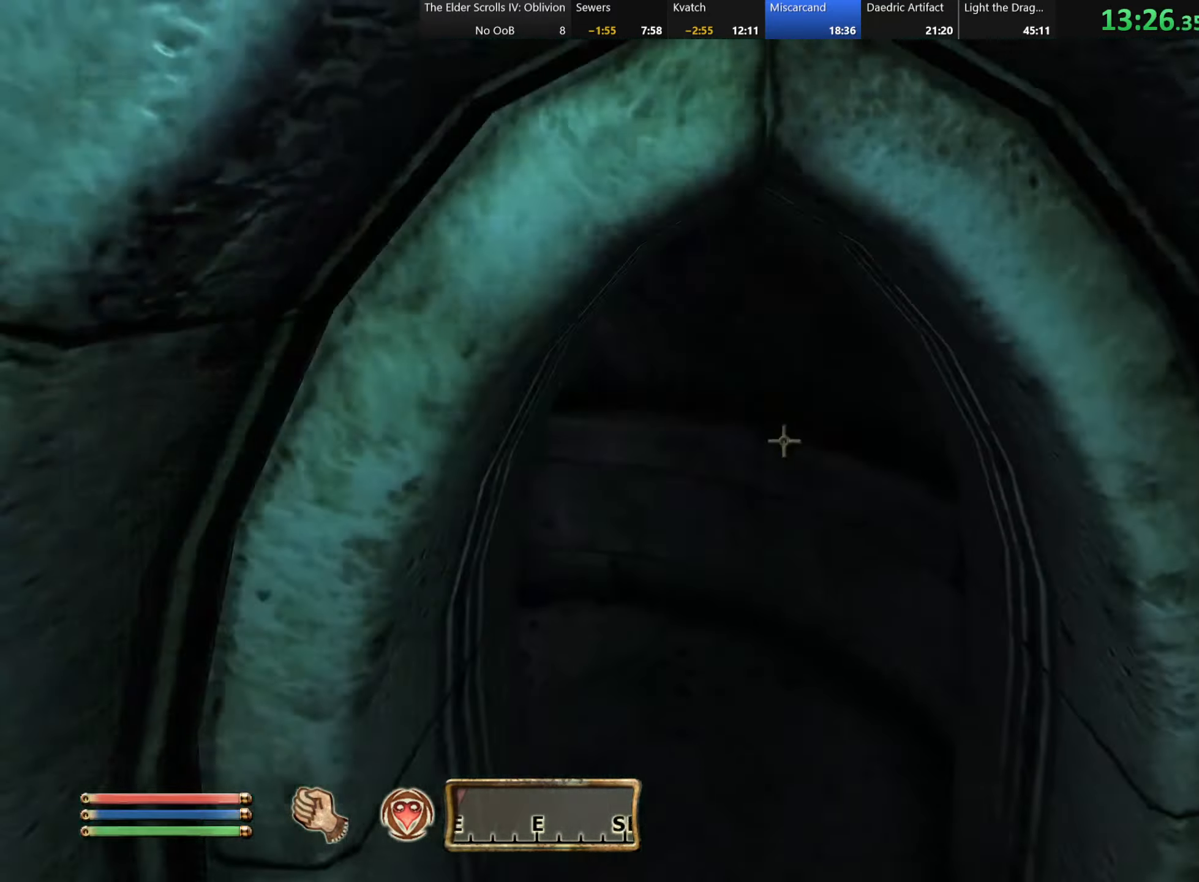
{"keys": ["w"], "events": [[33, "d", "up"], [250, "d", "down"], [383, "d", "up"]]}
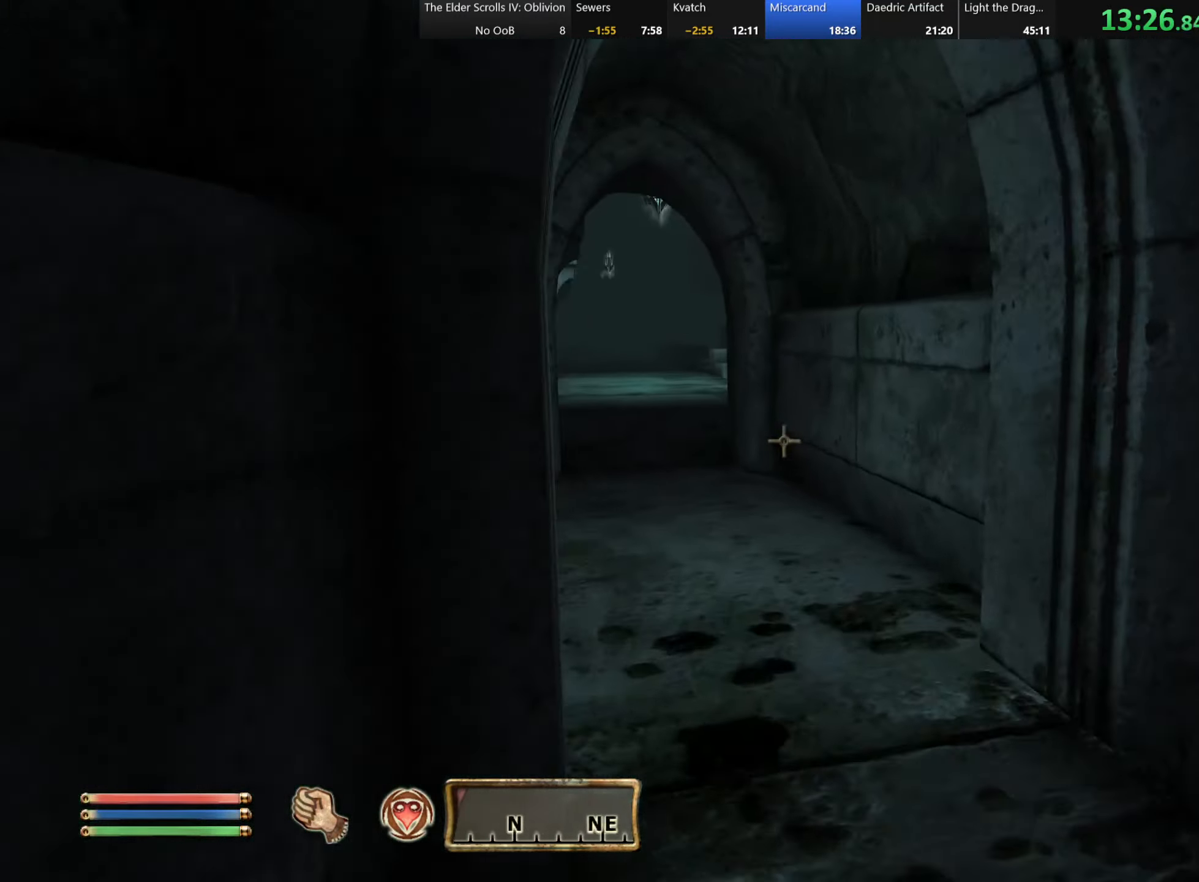
{"keys": ["a", "w"], "events": [[200, "d", "down"], [283, "d", "up"], [483, "a", "down"]]}
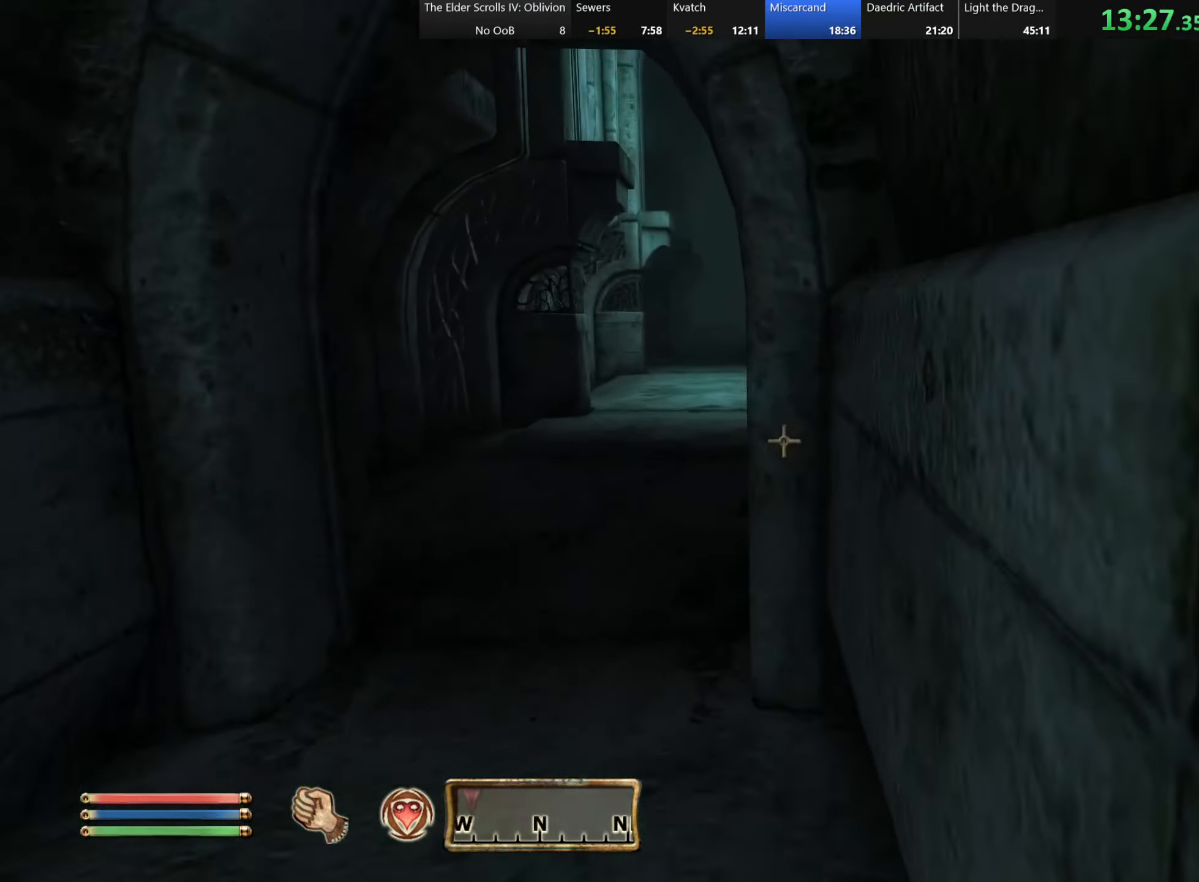
{"keys": ["a", "w"], "events": [[133, "a", "up"], [350, "a", "down"]]}
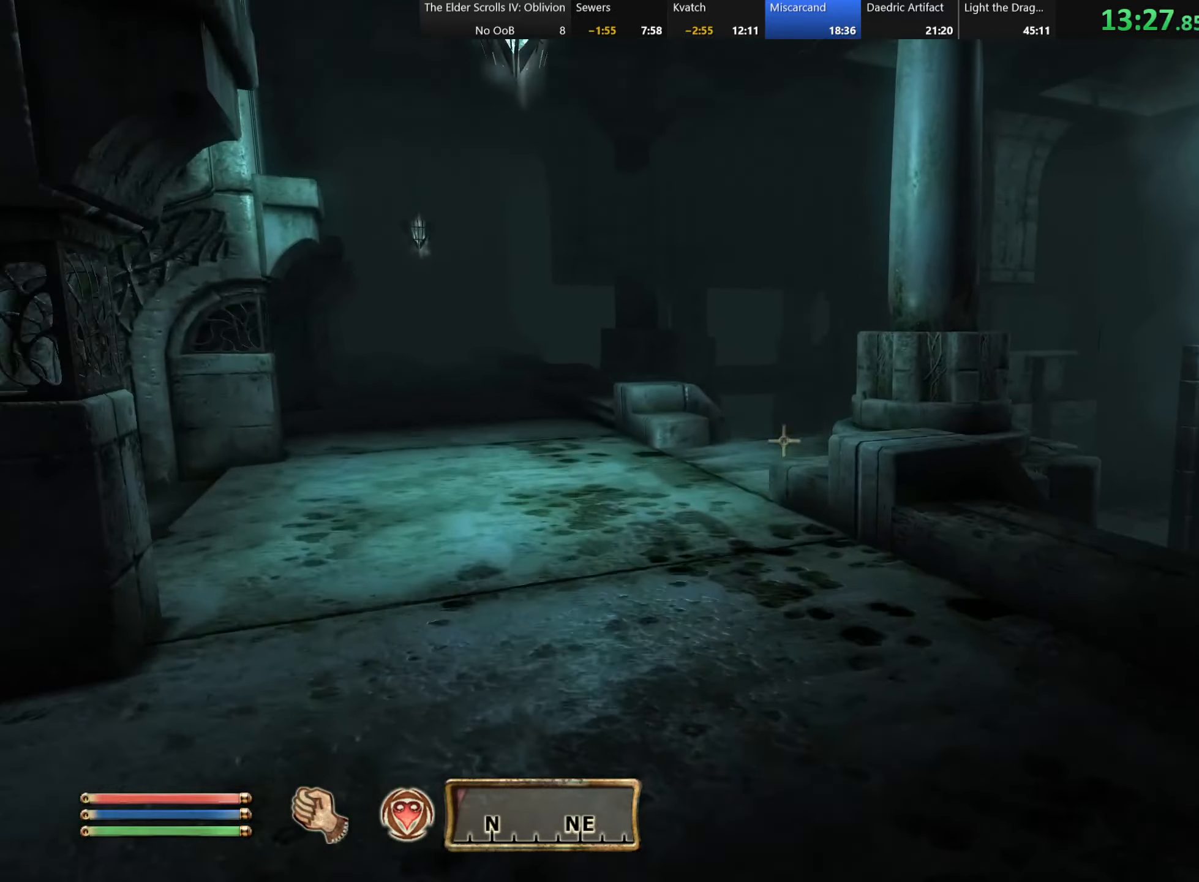
{"keys": ["a", "w"], "events": [[300, "a", "up"], [450, "a", "down"]]}
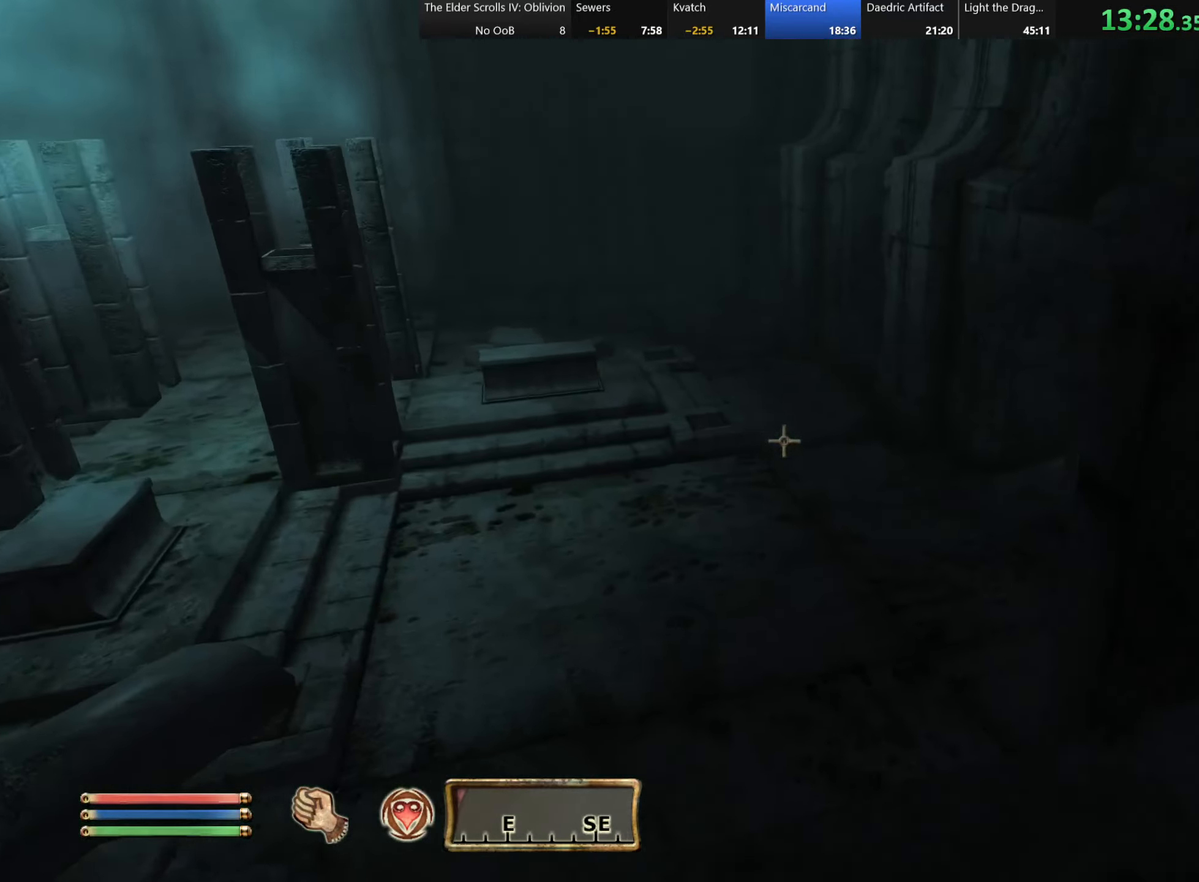
{"keys": ["a", "w"], "events": [[284, "w", "up"], [400, "w", "down"]]}
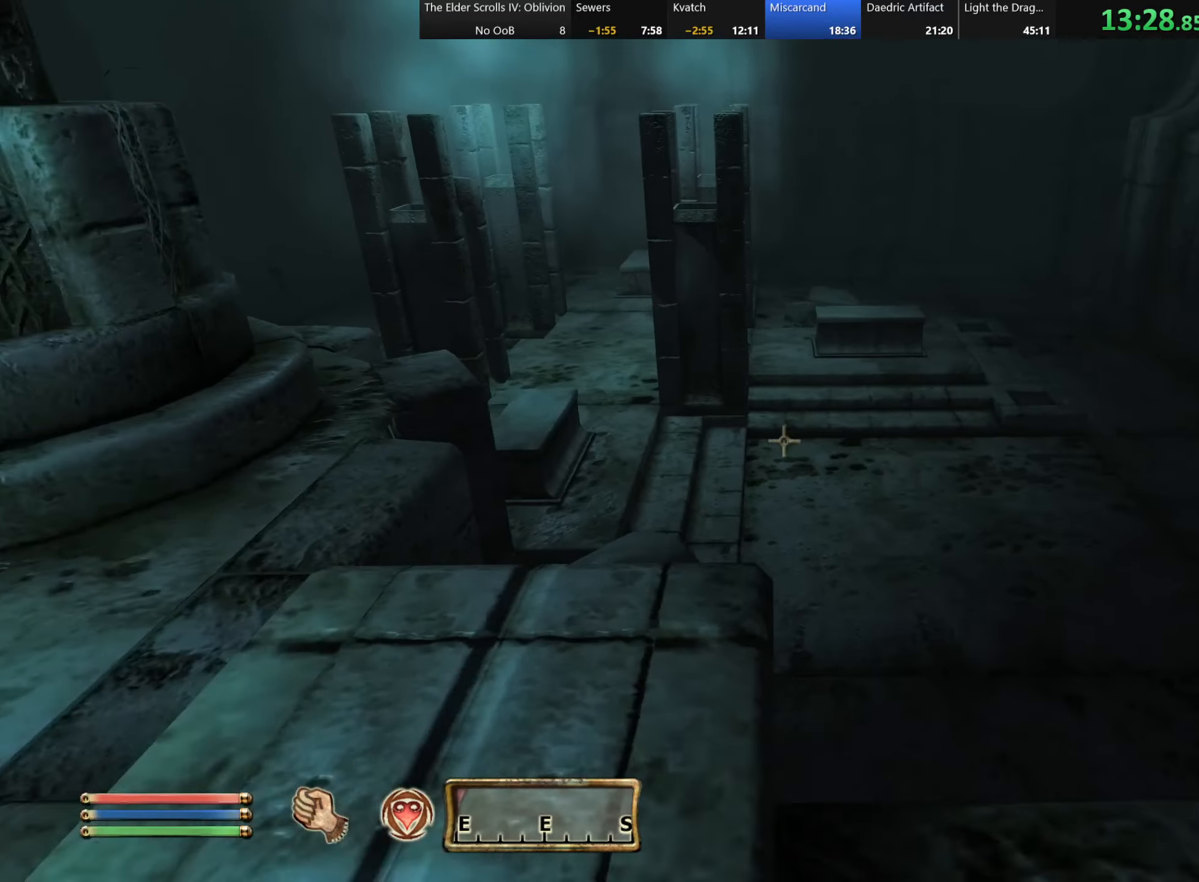
{"keys": ["w"], "events": [[367, "a", "up"]]}
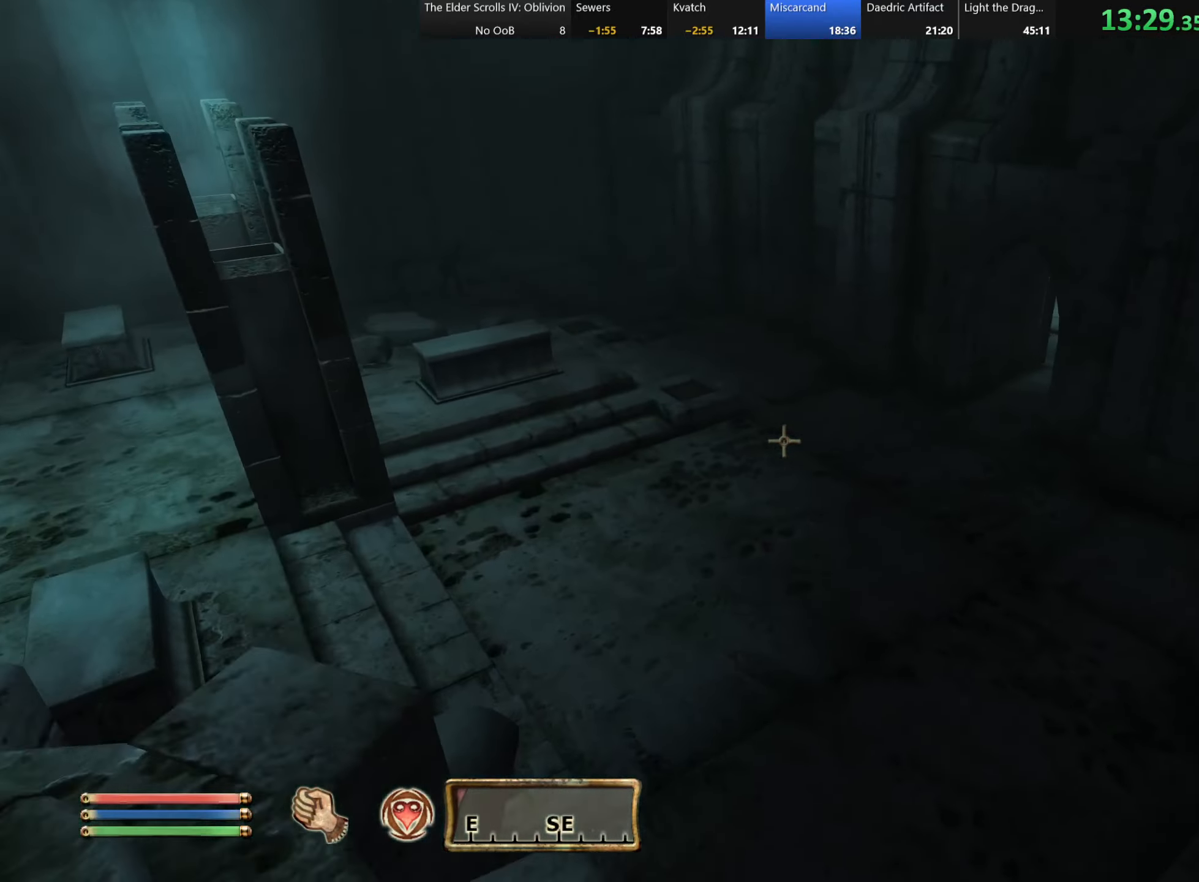
{"keys": ["w"], "events": []}
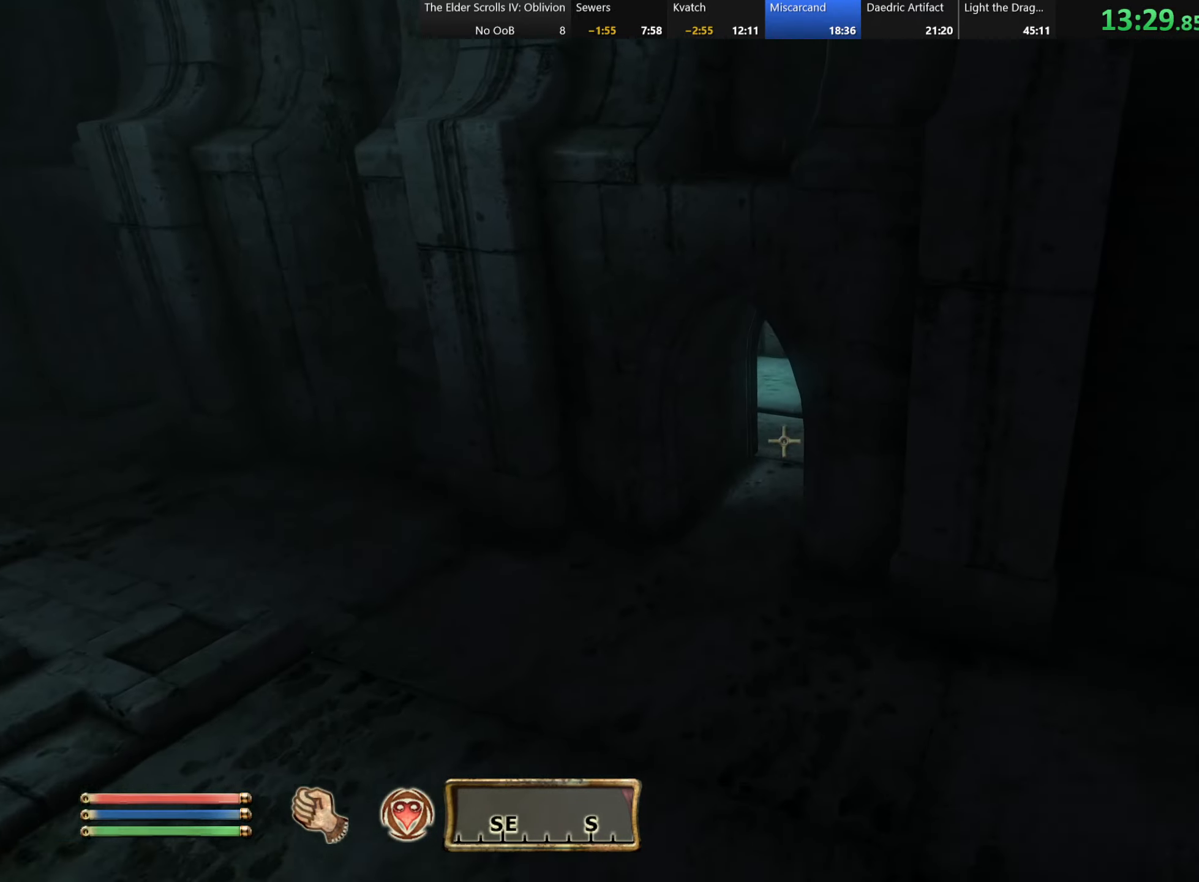
{"keys": ["w"], "events": [[350, "a", "down"], [467, "a", "up"]]}
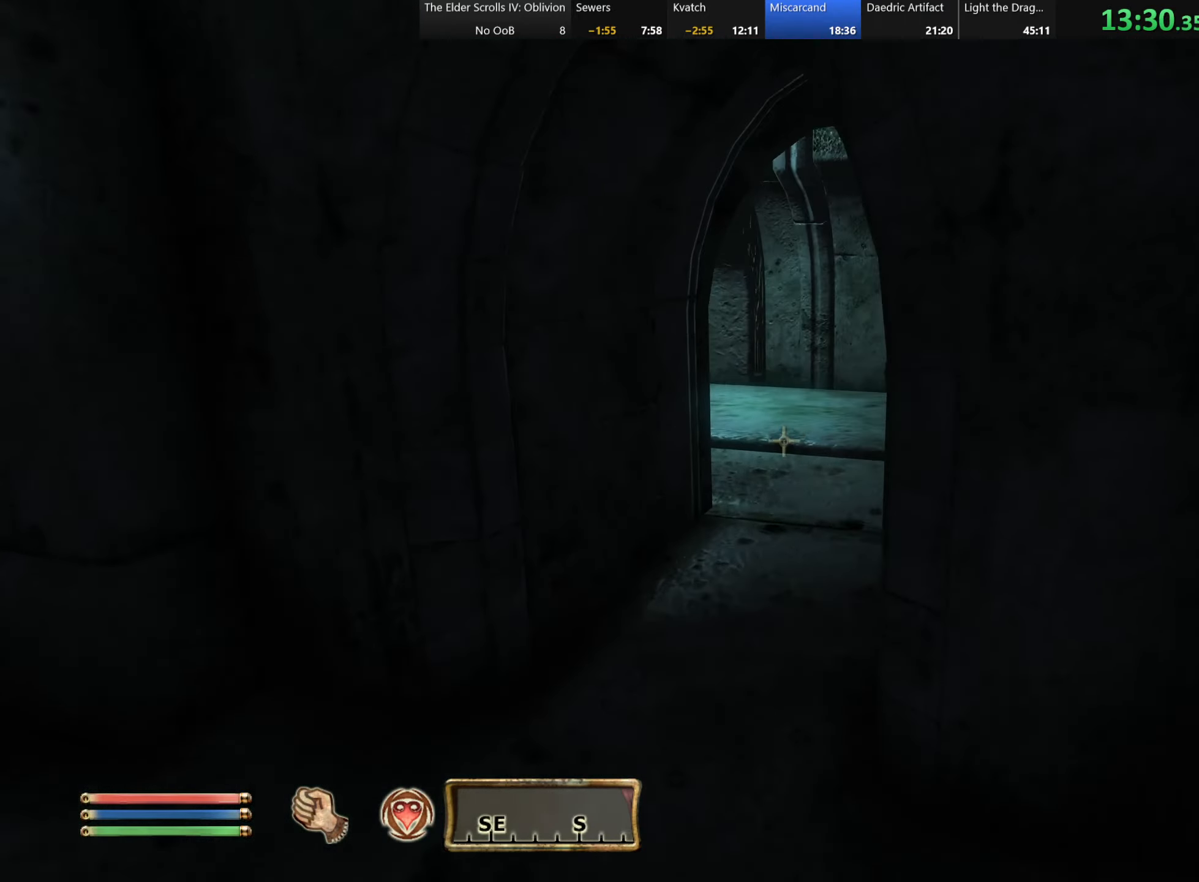
{"keys": ["d", "w"], "events": [[467, "d", "down"]]}